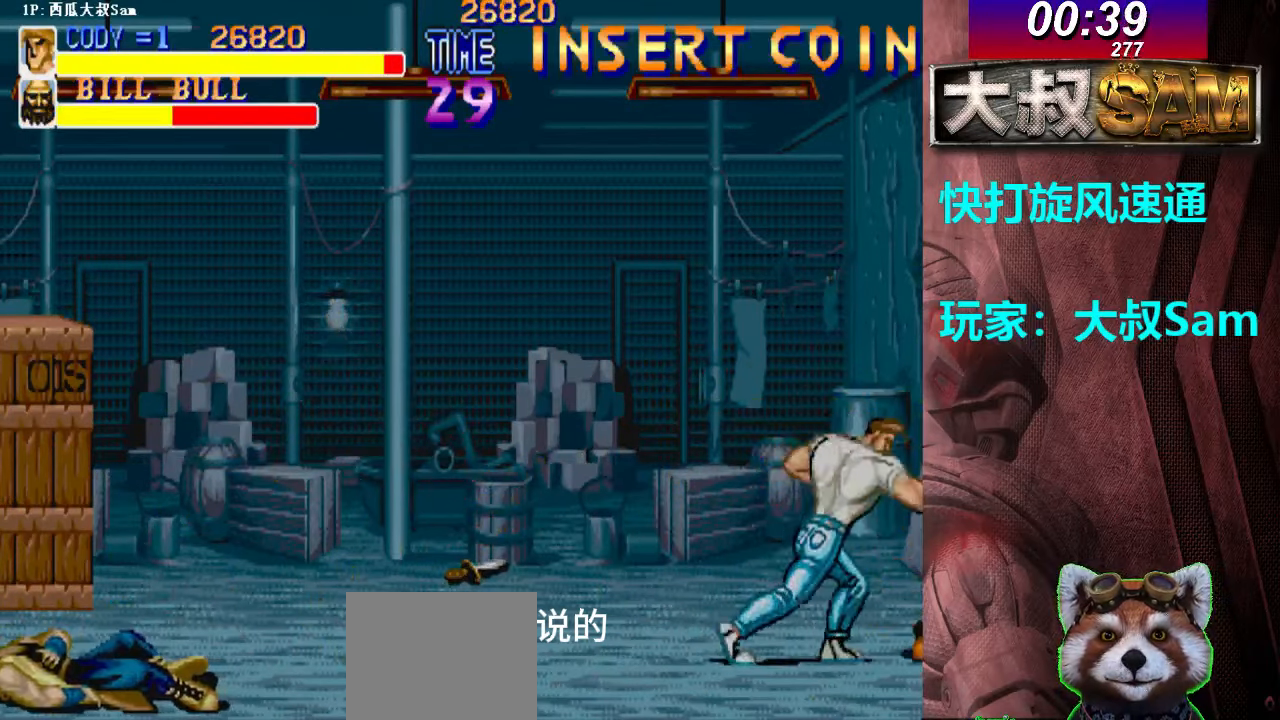
Gameplay with a controller (arcade stick); each line is a JSON object with the inputs held at the frame after it. "events" lists button and stick changes between this image and that frame as [ms after this image, input, new state], when the widget could be followed in between. Not read: L3 R3.
{"buttons": ["A"], "left_stick": "right", "events": [[17, "A", "up"], [33, "A", "down"], [67, "A", "up"], [83, "A", "down"], [117, "A", "up"], [150, "A", "down"], [167, "A", "up"], [183, "A", "down"], [183, "left_stick", "right"], [217, "A", "up"], [233, "A", "down"], [350, "A", "up"], [383, "A", "down"], [417, "A", "up"], [433, "A", "down"], [483, "A", "up"], [500, "A", "down"]]}
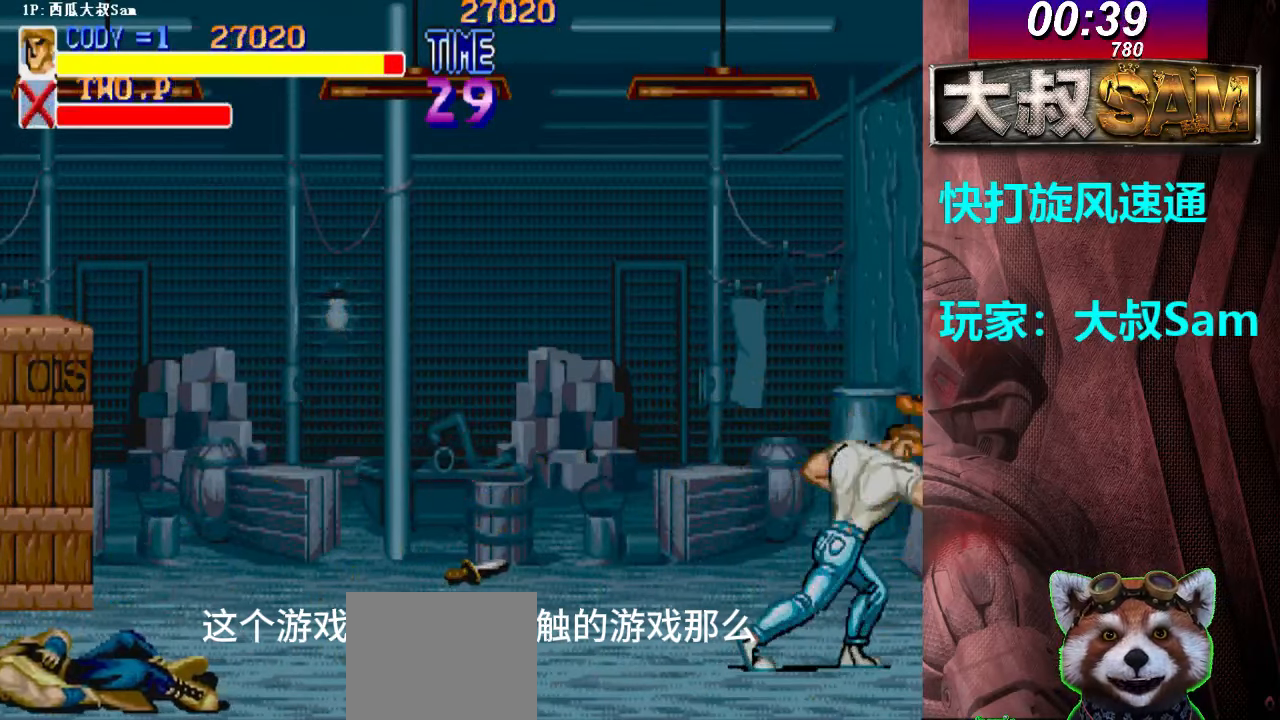
{"buttons": ["A"], "left_stick": "center", "events": [[83, "A", "up"], [100, "A", "down"], [183, "A", "up"], [200, "A", "down"], [217, "A", "up"], [267, "A", "down"], [267, "left_stick", "center"], [283, "A", "up"], [300, "A", "down"], [333, "A", "up"], [367, "A", "down"], [383, "A", "up"], [400, "A", "down"], [450, "A", "up"], [467, "A", "down"]]}
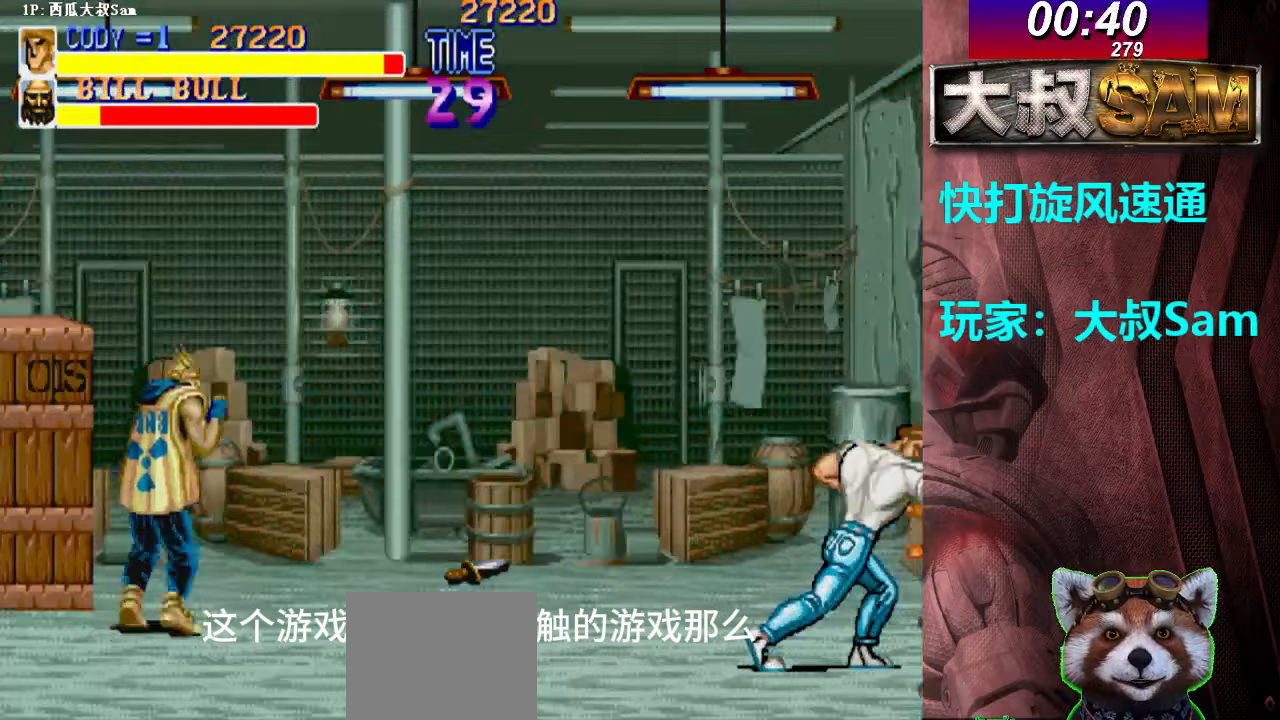
{"buttons": ["A"], "left_stick": "center", "events": [[33, "A", "up"], [50, "A", "down"], [133, "A", "up"], [150, "A", "down"], [233, "A", "up"], [250, "A", "down"], [333, "A", "up"], [350, "A", "down"], [433, "A", "up"], [467, "A", "down"], [483, "A", "up"], [500, "A", "down"]]}
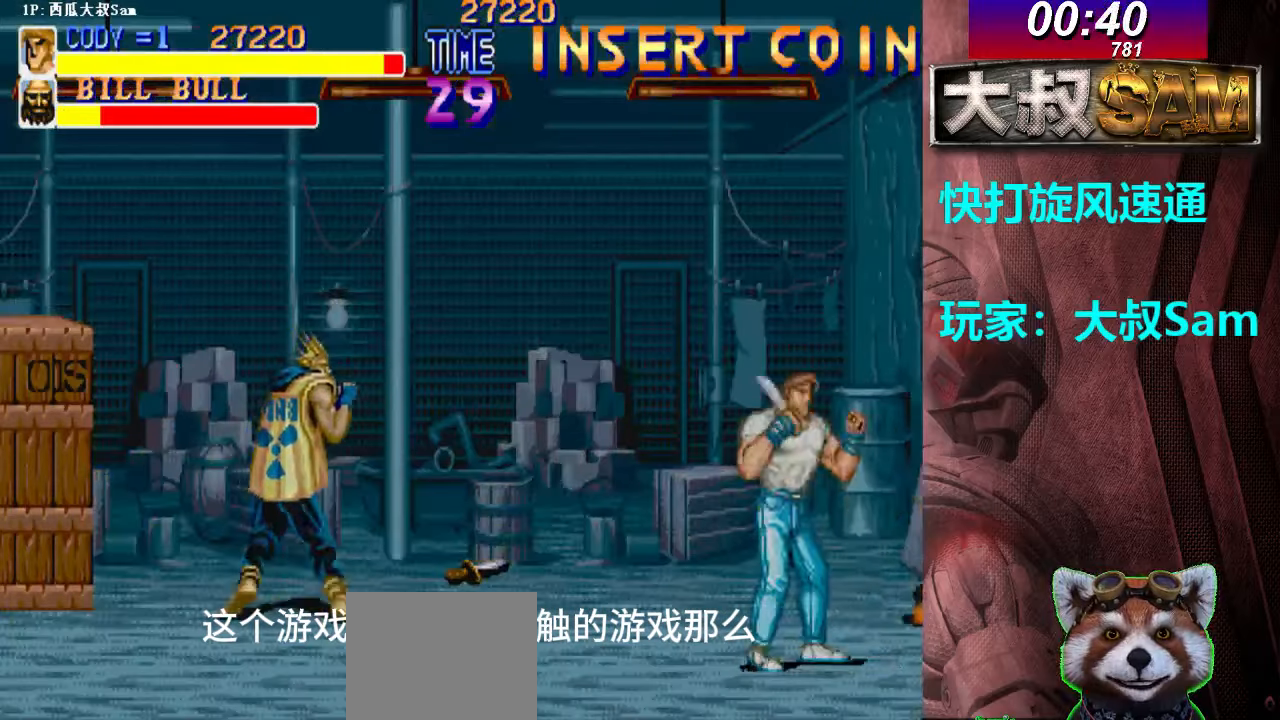
{"buttons": [], "left_stick": "center", "events": [[33, "A", "up"], [67, "A", "down"], [83, "A", "up"], [100, "A", "down"], [150, "A", "up"], [167, "A", "down"], [183, "A", "up"], [200, "A", "down"], [333, "A", "up"], [350, "A", "down"], [400, "A", "up"], [417, "A", "down"], [433, "A", "up"], [450, "A", "down"], [483, "A", "up"]]}
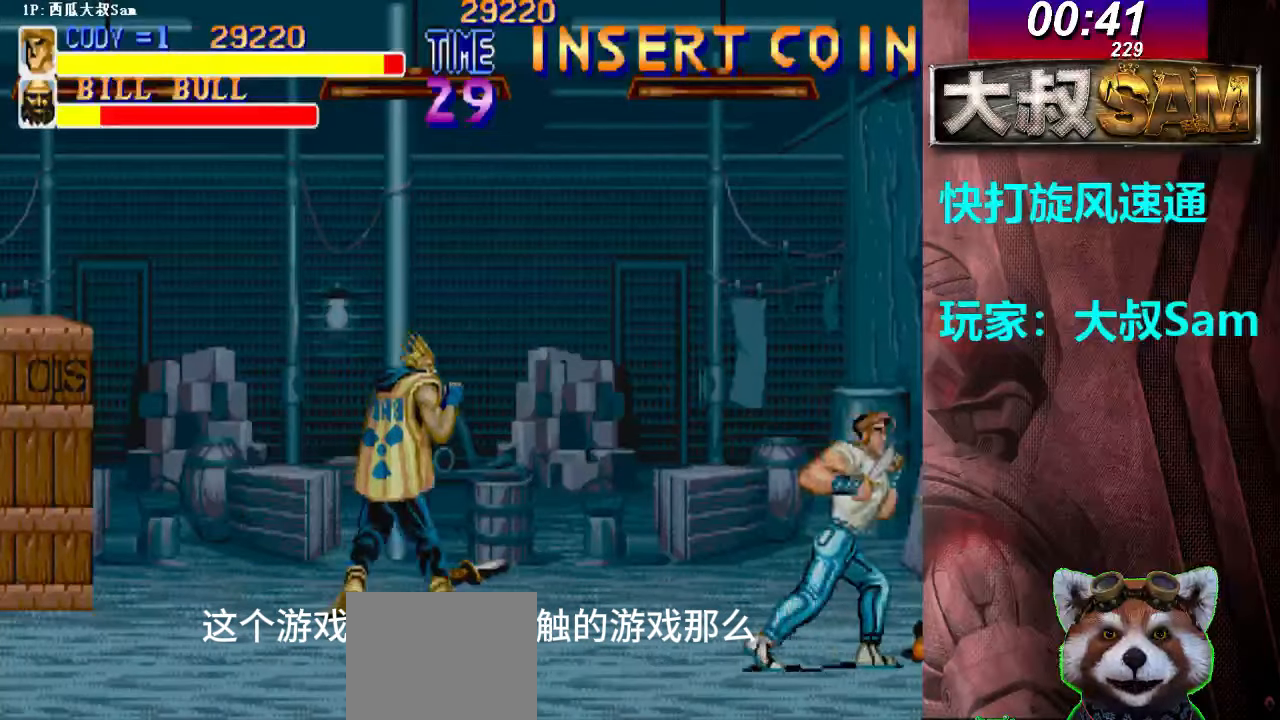
{"buttons": ["A"], "left_stick": "up-left", "events": [[17, "A", "down"], [33, "A", "up"], [50, "A", "down"], [100, "A", "up"], [117, "A", "down"], [133, "A", "up"], [133, "left_stick", "up-left"], [367, "A", "down"], [383, "A", "up"], [400, "A", "down"], [450, "A", "up"], [467, "A", "down"], [483, "A", "up"], [500, "A", "down"]]}
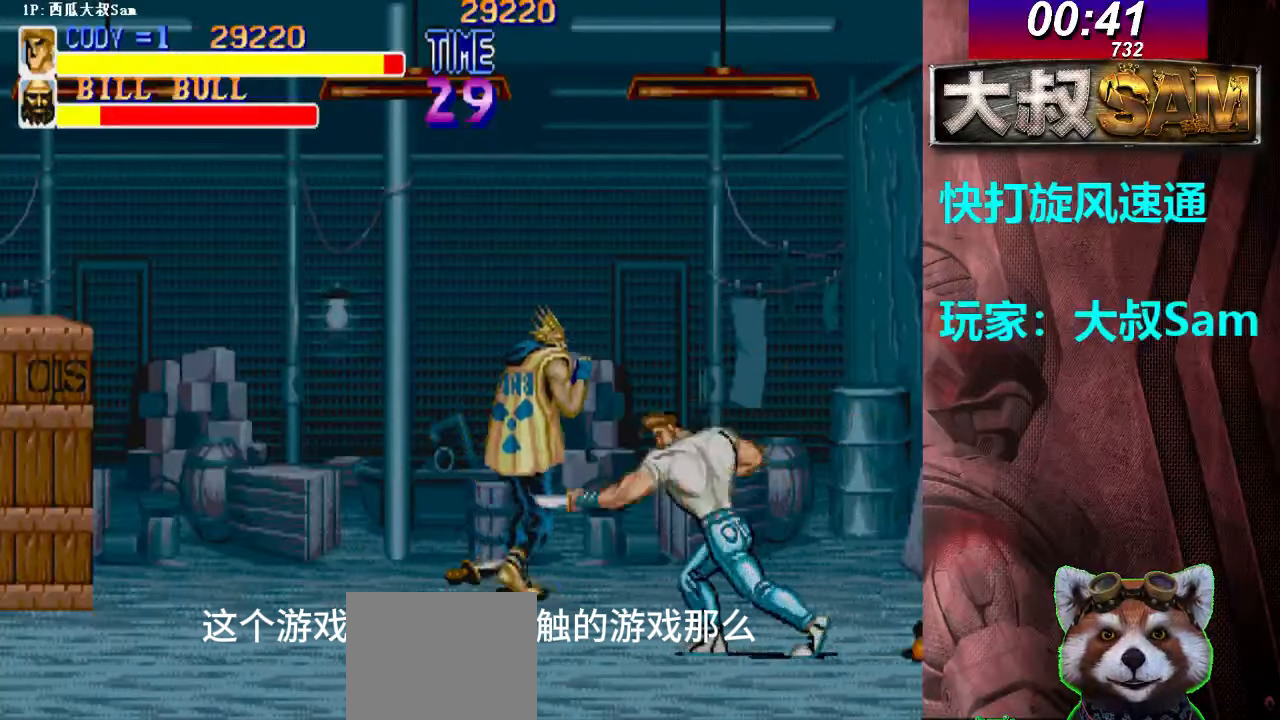
{"buttons": [], "left_stick": "up-left", "events": [[33, "A", "up"], [67, "A", "down"], [83, "A", "up"], [100, "A", "down"], [150, "A", "up"], [167, "A", "down"], [183, "A", "up"], [200, "A", "down"], [233, "A", "up"], [267, "A", "down"], [283, "A", "up"], [300, "A", "down"], [350, "A", "up"], [367, "A", "down"], [383, "A", "up"], [400, "A", "down"], [433, "A", "up"], [467, "A", "down"], [500, "A", "up"]]}
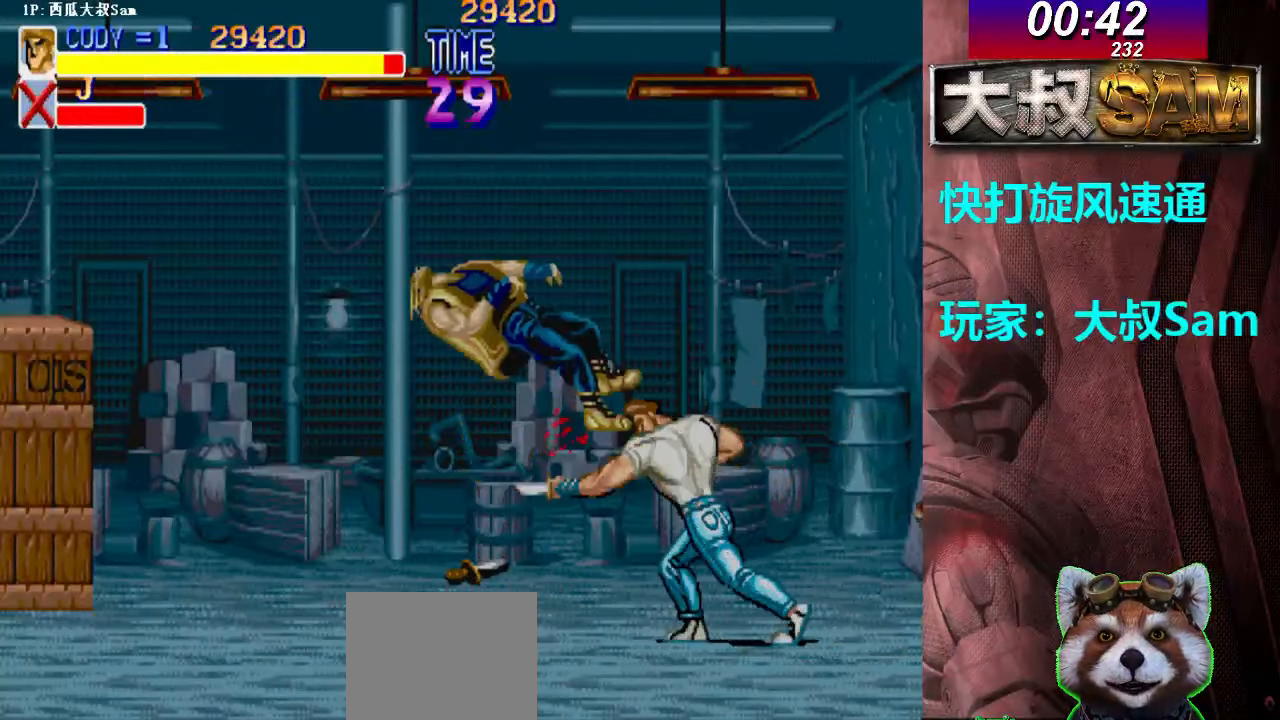
{"buttons": [], "left_stick": "right", "events": [[17, "A", "down"], [50, "A", "up"], [67, "A", "down"], [167, "A", "up"], [217, "left_stick", "center"], [317, "left_stick", "right"], [367, "A", "down"], [400, "A", "up"], [417, "A", "down"], [450, "A", "up"], [467, "A", "down"], [500, "A", "up"]]}
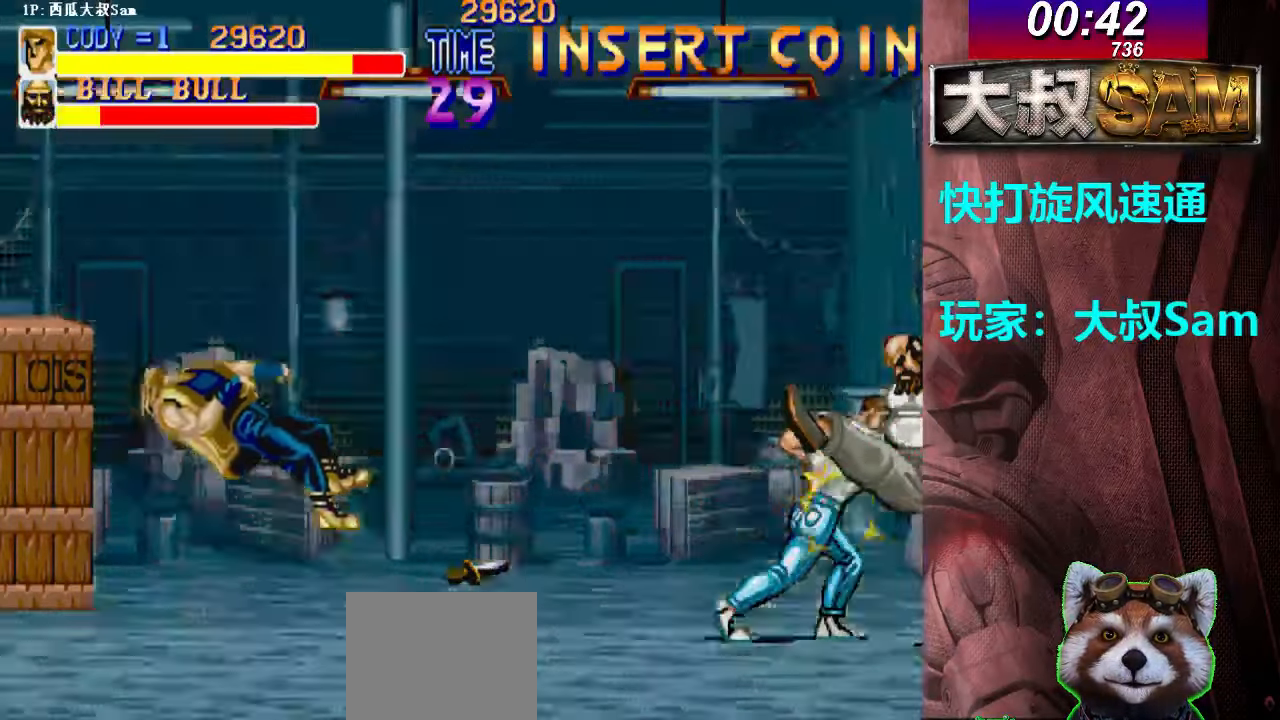
{"buttons": [], "left_stick": "center", "events": [[17, "A", "down"], [100, "A", "up"], [117, "A", "down"], [167, "A", "up"], [417, "left_stick", "center"]]}
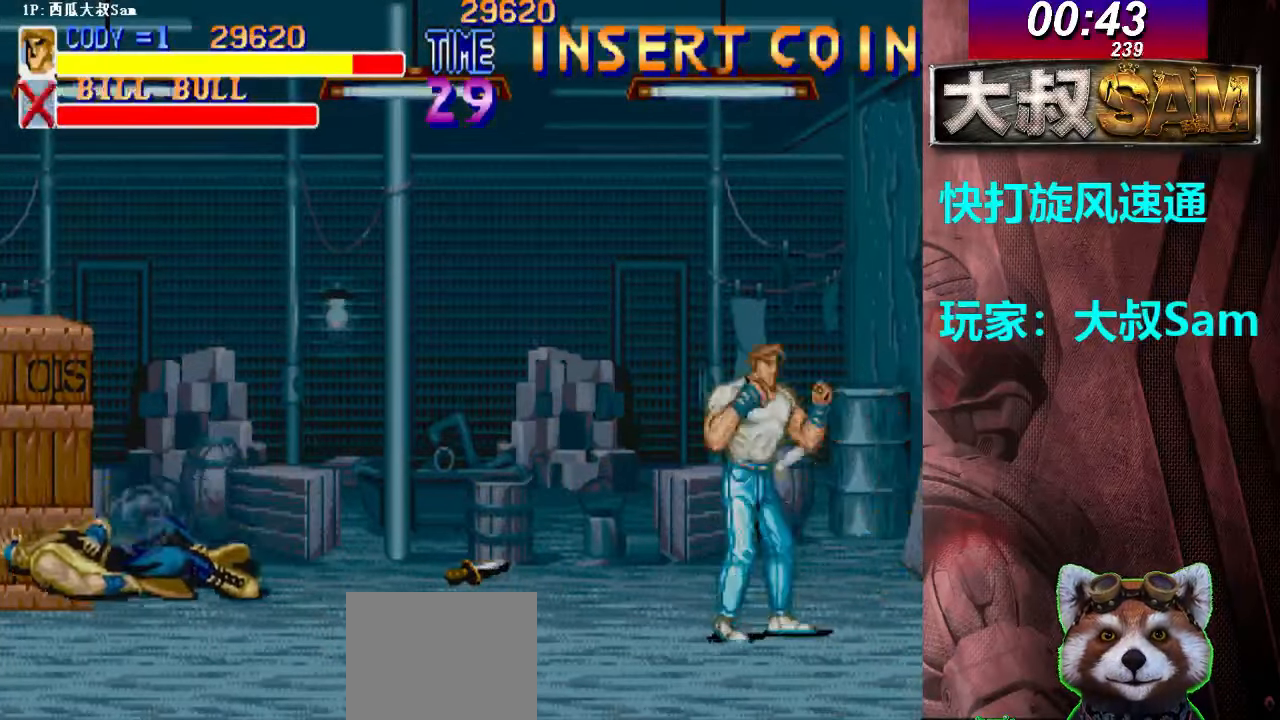
{"buttons": [], "left_stick": "right", "events": [[117, "left_stick", "right"]]}
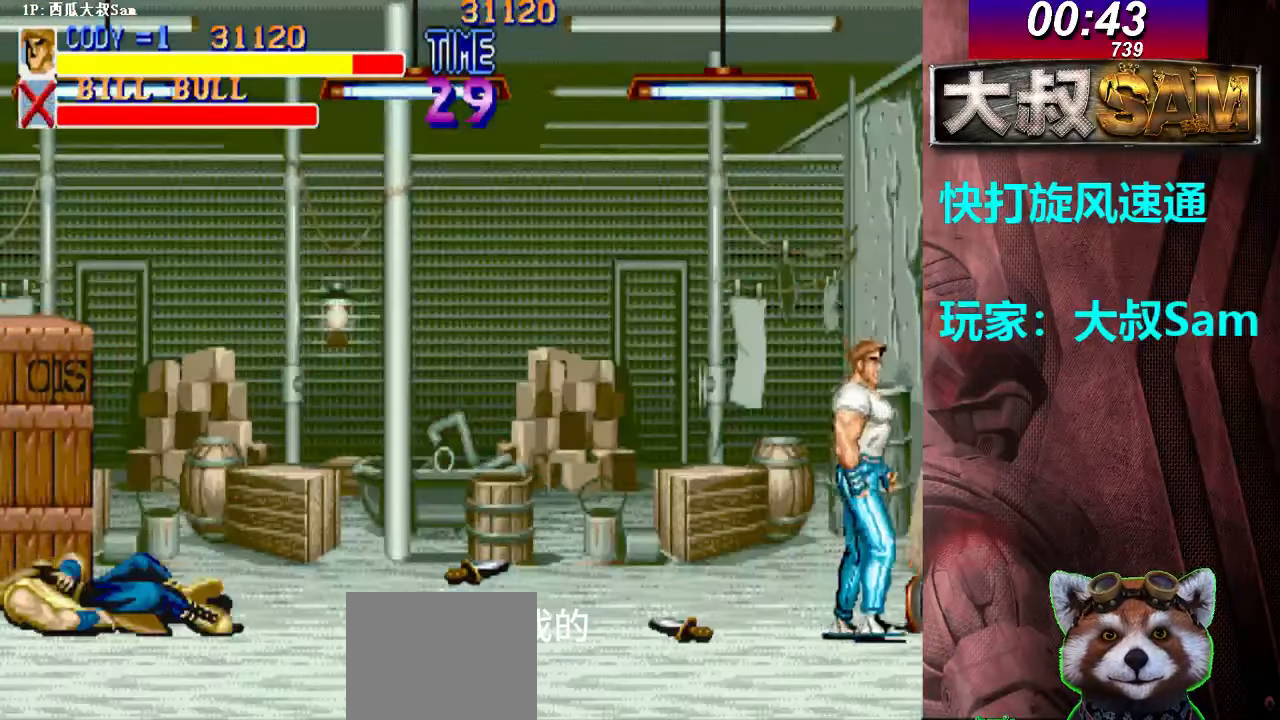
{"buttons": [], "left_stick": "center", "events": [[317, "left_stick", "left"], [367, "left_stick", "center"]]}
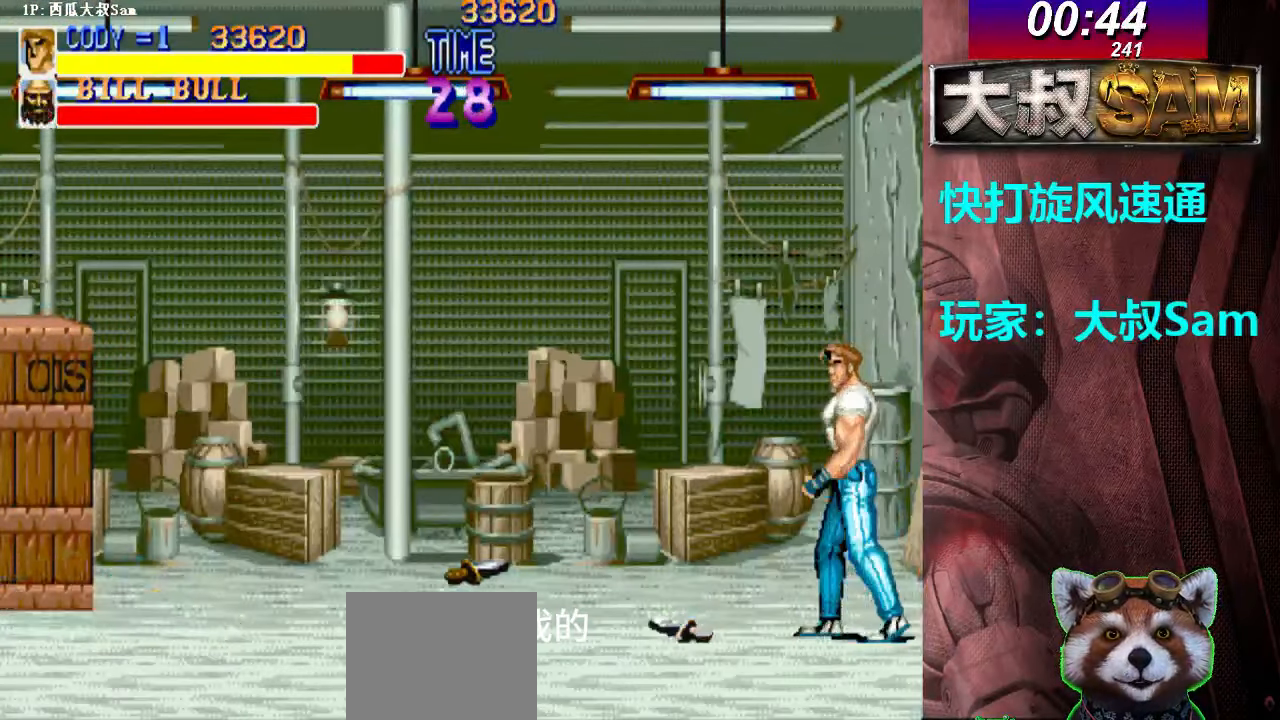
{"buttons": [], "left_stick": "center", "events": []}
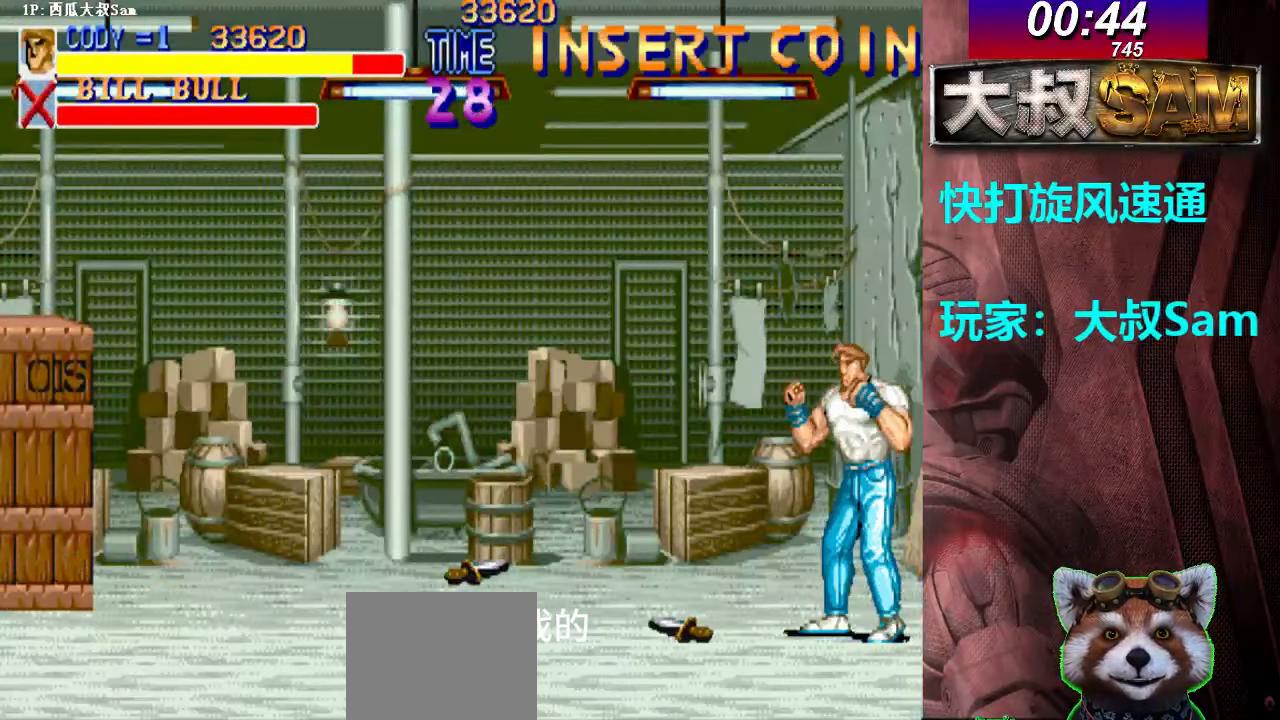
{"buttons": ["A"], "left_stick": "center", "events": [[183, "A", "down"], [217, "A", "up"], [233, "A", "down"], [267, "A", "up"], [300, "A", "down"], [317, "A", "up"], [333, "A", "down"], [367, "A", "up"], [383, "A", "down"], [417, "A", "up"], [433, "A", "down"], [467, "A", "up"], [500, "A", "down"]]}
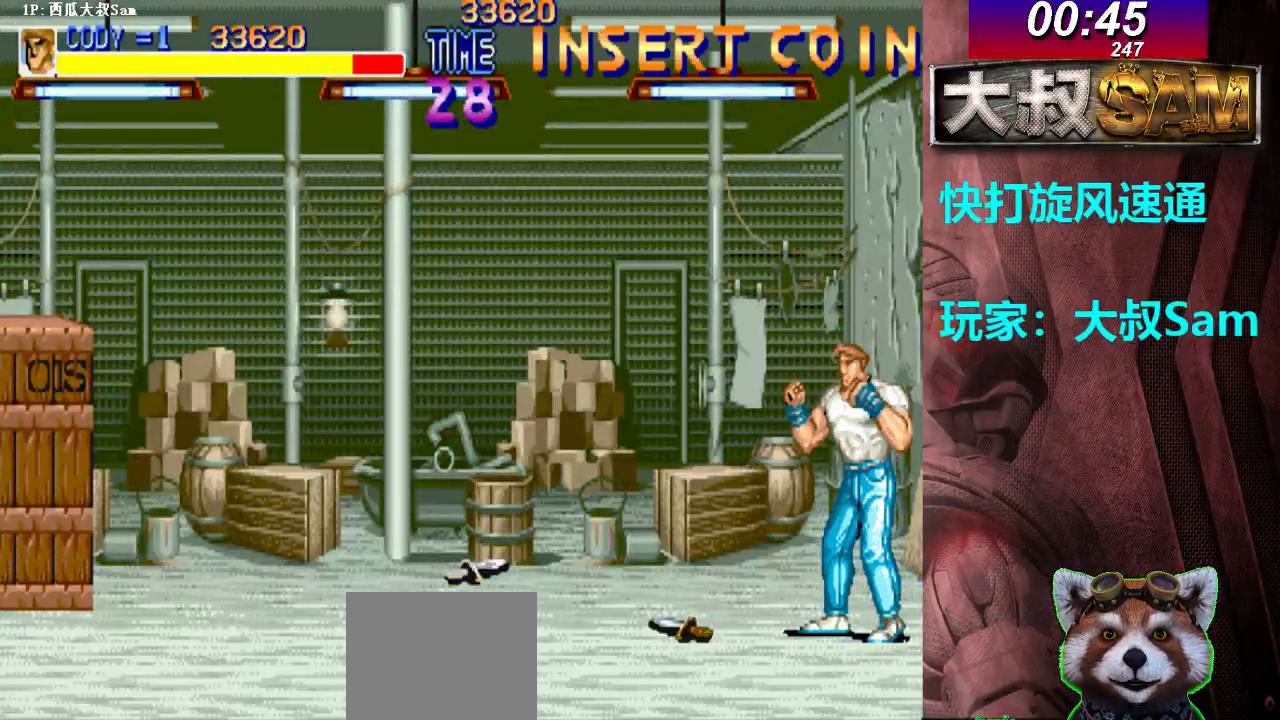
{"buttons": ["A"], "left_stick": "right", "events": [[17, "A", "up"], [33, "A", "down"], [67, "A", "up"], [83, "A", "down"], [117, "A", "up"], [133, "A", "down"], [150, "left_stick", "right"], [167, "A", "up"], [200, "A", "down"], [217, "A", "up"], [233, "A", "down"], [233, "left_stick", "left"], [267, "A", "up"], [283, "A", "down"], [317, "A", "up"], [317, "left_stick", "right"], [333, "A", "down"], [367, "A", "up"], [400, "A", "down"], [417, "A", "up"], [433, "A", "down"], [467, "A", "up"], [483, "A", "down"]]}
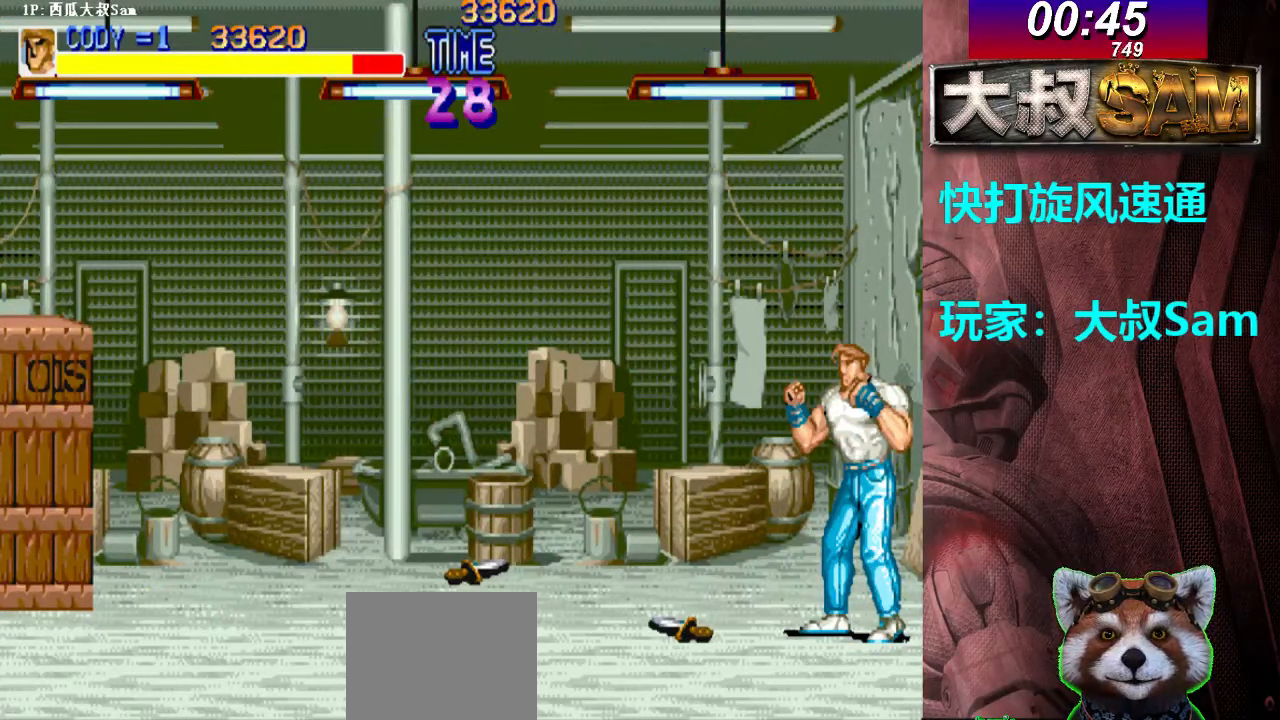
{"buttons": ["A"], "left_stick": "center", "events": [[17, "A", "up"], [33, "A", "down"], [33, "left_stick", "left"], [67, "A", "up"], [100, "A", "down"], [100, "left_stick", "center"], [117, "A", "up"], [133, "A", "down"], [167, "A", "up"], [183, "A", "down"], [217, "A", "up"], [233, "A", "down"], [267, "A", "up"], [300, "A", "down"], [317, "A", "up"], [333, "A", "down"], [333, "left_stick", "left"], [367, "A", "up"], [383, "A", "down"], [383, "left_stick", "center"], [417, "A", "up"], [433, "A", "down"], [450, "left_stick", "left"], [467, "A", "up"], [500, "A", "down"], [500, "left_stick", "center"]]}
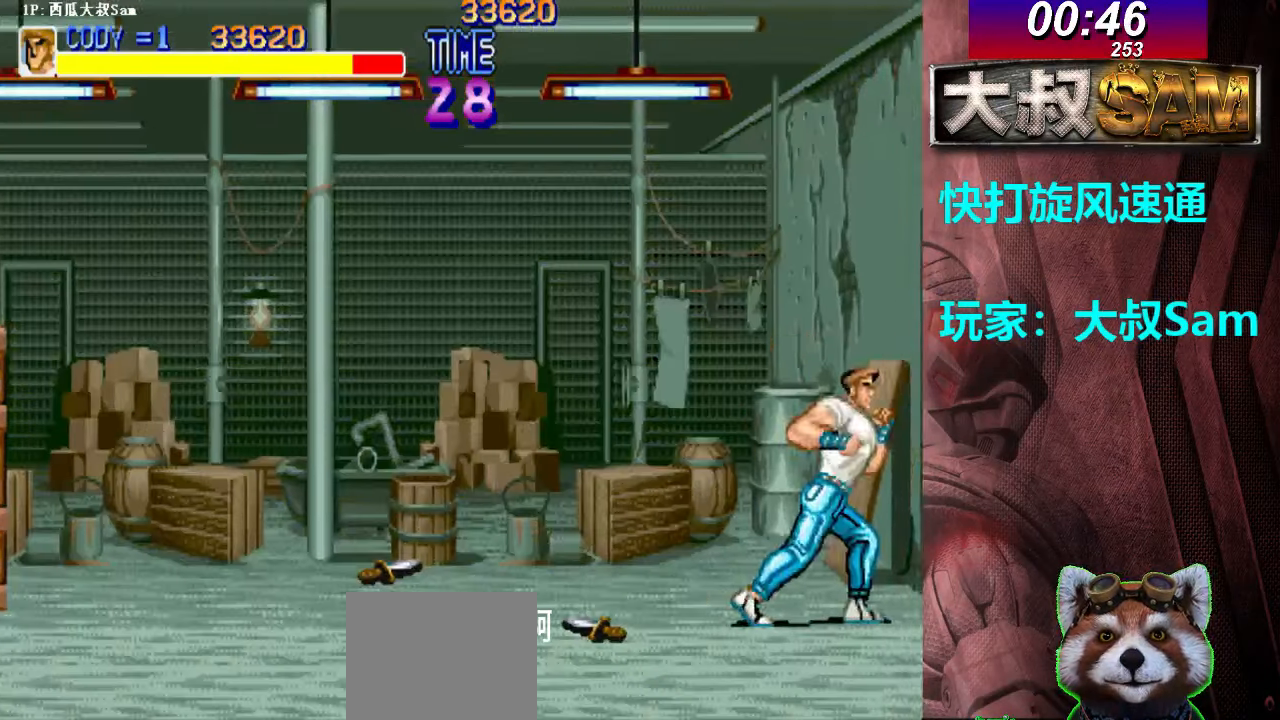
{"buttons": ["A"], "left_stick": "center", "events": [[17, "A", "up"], [33, "A", "down"], [67, "A", "up"], [83, "A", "down"], [117, "A", "up"], [133, "A", "down"], [167, "A", "up"], [183, "A", "down"], [217, "A", "up"], [250, "A", "down"], [267, "A", "up"], [283, "A", "down"], [317, "A", "up"], [333, "A", "down"], [367, "A", "up"], [383, "A", "down"], [417, "A", "up"], [450, "A", "down"], [467, "A", "up"], [483, "A", "down"]]}
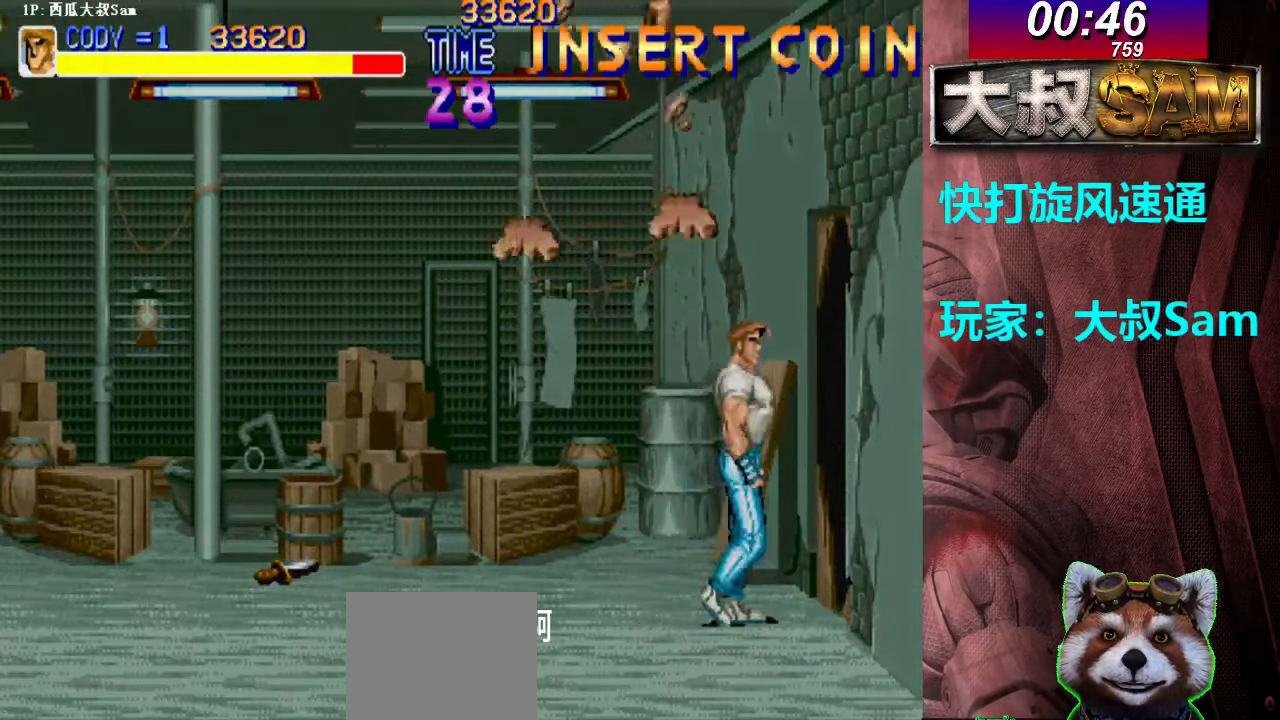
{"buttons": ["A"], "left_stick": "center", "events": [[17, "A", "up"], [33, "A", "down"], [67, "A", "up"], [83, "A", "down"], [117, "A", "up"], [150, "A", "down"], [167, "A", "up"], [183, "A", "down"], [217, "A", "up"], [233, "A", "down"], [267, "A", "up"], [283, "A", "down"], [317, "A", "up"], [350, "A", "down"], [367, "A", "up"], [383, "A", "down"], [417, "A", "up"], [483, "A", "down"]]}
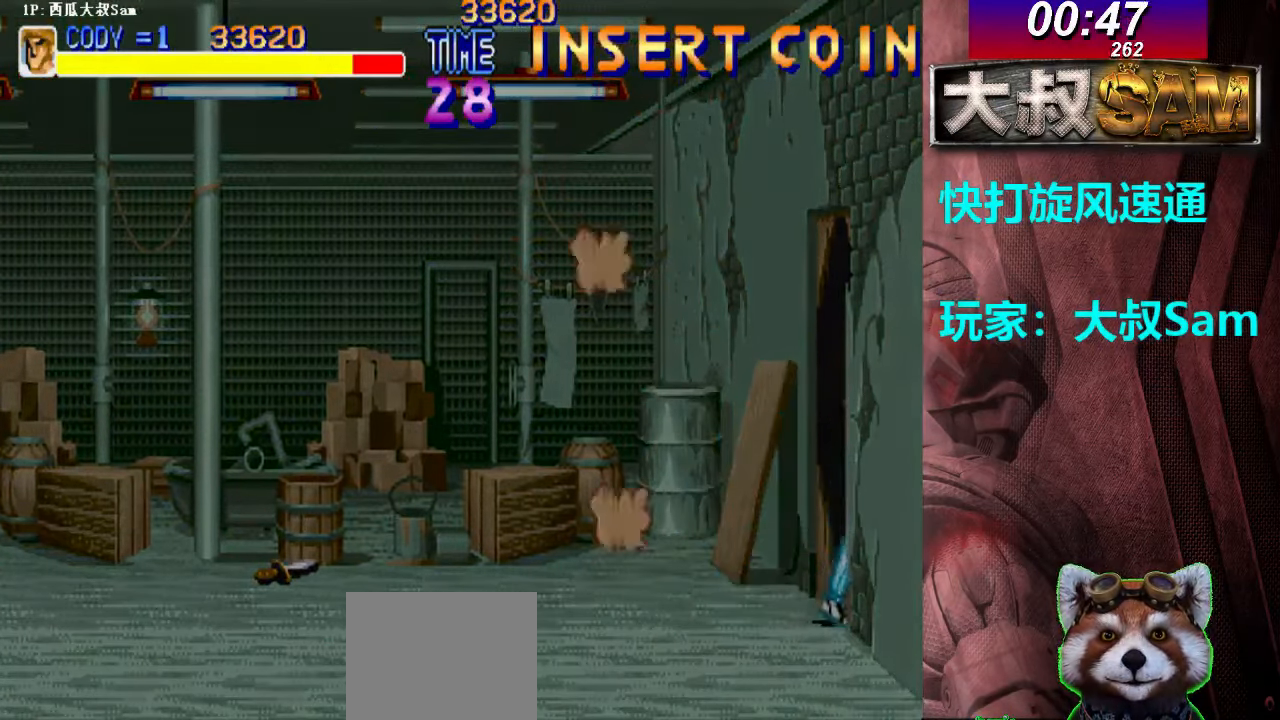
{"buttons": [], "left_stick": "center", "events": [[17, "A", "up"], [100, "A", "down"], [167, "A", "up"], [183, "A", "down"], [250, "A", "up"], [267, "A", "down"], [283, "A", "up"], [300, "A", "down"], [333, "A", "up"], [367, "A", "down"], [383, "A", "up"], [400, "A", "down"], [433, "A", "up"], [467, "A", "down"], [483, "A", "up"]]}
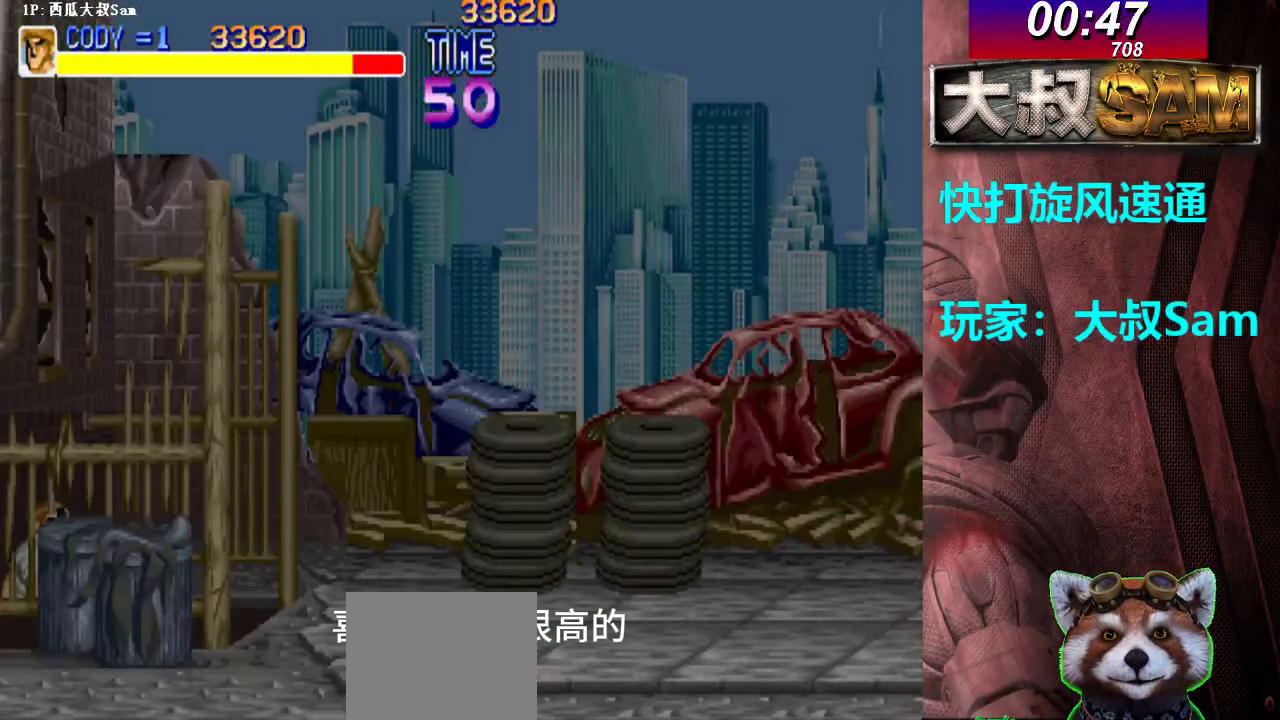
{"buttons": [], "left_stick": "center", "events": [[17, "A", "down"], [83, "A", "up"], [117, "A", "down"], [133, "A", "up"], [150, "A", "down"], [200, "A", "up"], [217, "A", "down"], [233, "A", "up"], [267, "A", "down"], [283, "A", "up"], [317, "A", "down"], [333, "A", "up"], [367, "A", "down"], [383, "A", "up"], [417, "A", "down"], [433, "A", "up"], [450, "A", "down"], [483, "A", "up"]]}
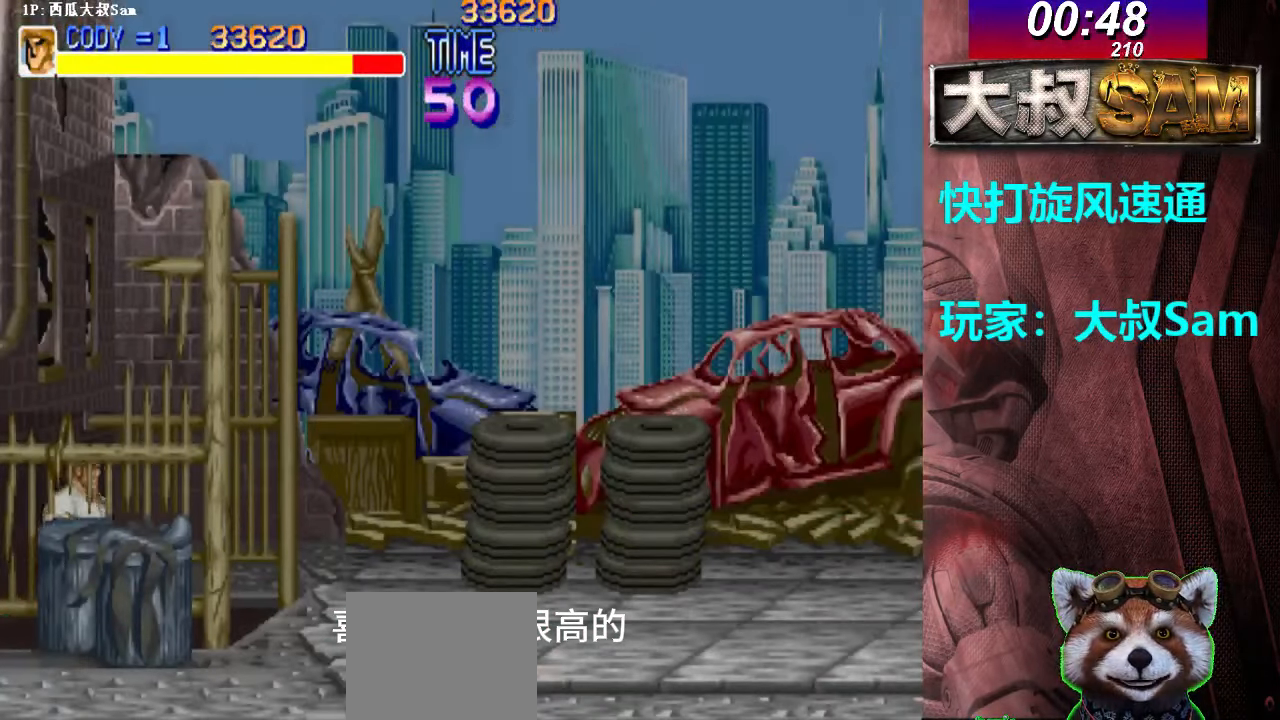
{"buttons": [], "left_stick": "center", "events": [[17, "A", "down"], [33, "A", "up"], [50, "A", "down"], [100, "A", "up"], [117, "A", "down"], [133, "A", "up"], [150, "A", "down"], [183, "A", "up"], [217, "A", "down"], [233, "A", "up"], [250, "A", "down"], [300, "A", "up"], [317, "A", "down"], [333, "A", "up"], [350, "A", "down"], [383, "A", "up"], [417, "A", "down"], [433, "A", "up"], [450, "A", "down"], [500, "A", "up"]]}
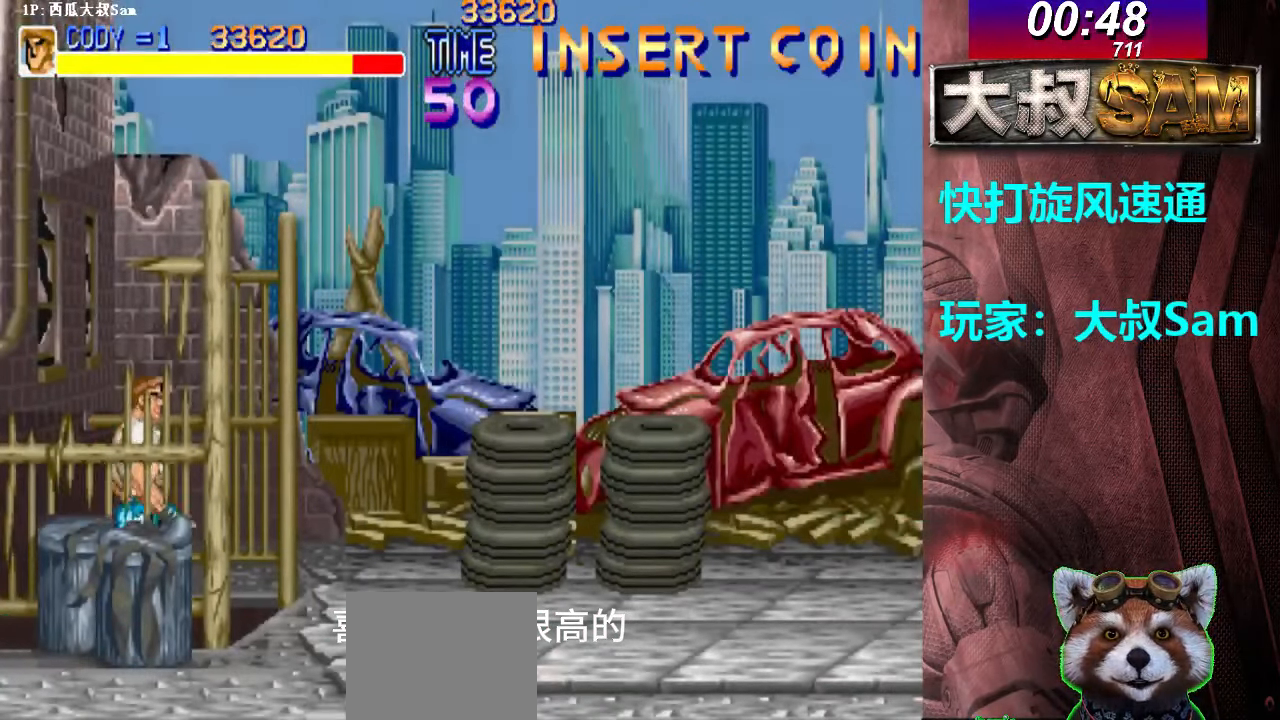
{"buttons": [], "left_stick": "down-right", "events": [[17, "A", "down"], [33, "A", "up"], [50, "A", "down"], [83, "A", "up"], [117, "A", "down"], [133, "A", "up"], [150, "A", "down"], [200, "A", "up"], [217, "A", "down"], [233, "A", "up"], [250, "A", "down"], [267, "left_stick", "down-right"], [283, "A", "up"], [317, "A", "down"], [333, "A", "up"], [350, "A", "down"], [400, "A", "up"], [417, "A", "down"], [433, "A", "up"]]}
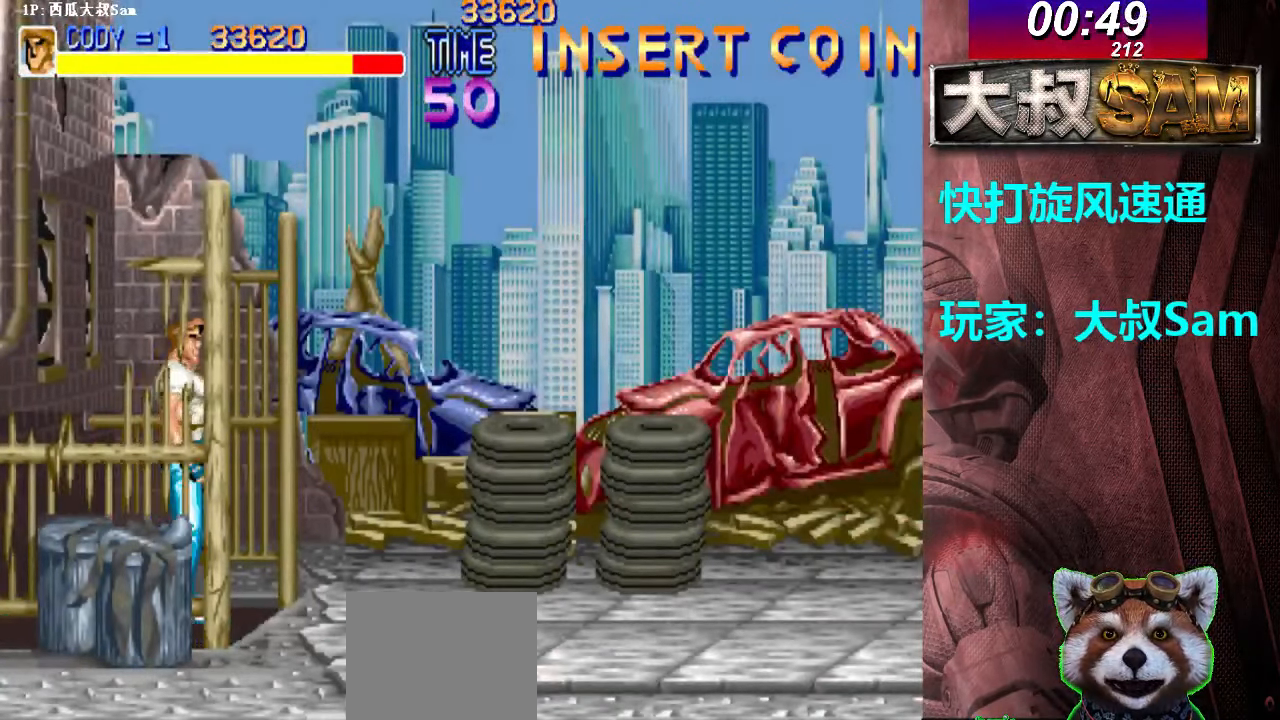
{"buttons": [], "left_stick": "down-right", "events": []}
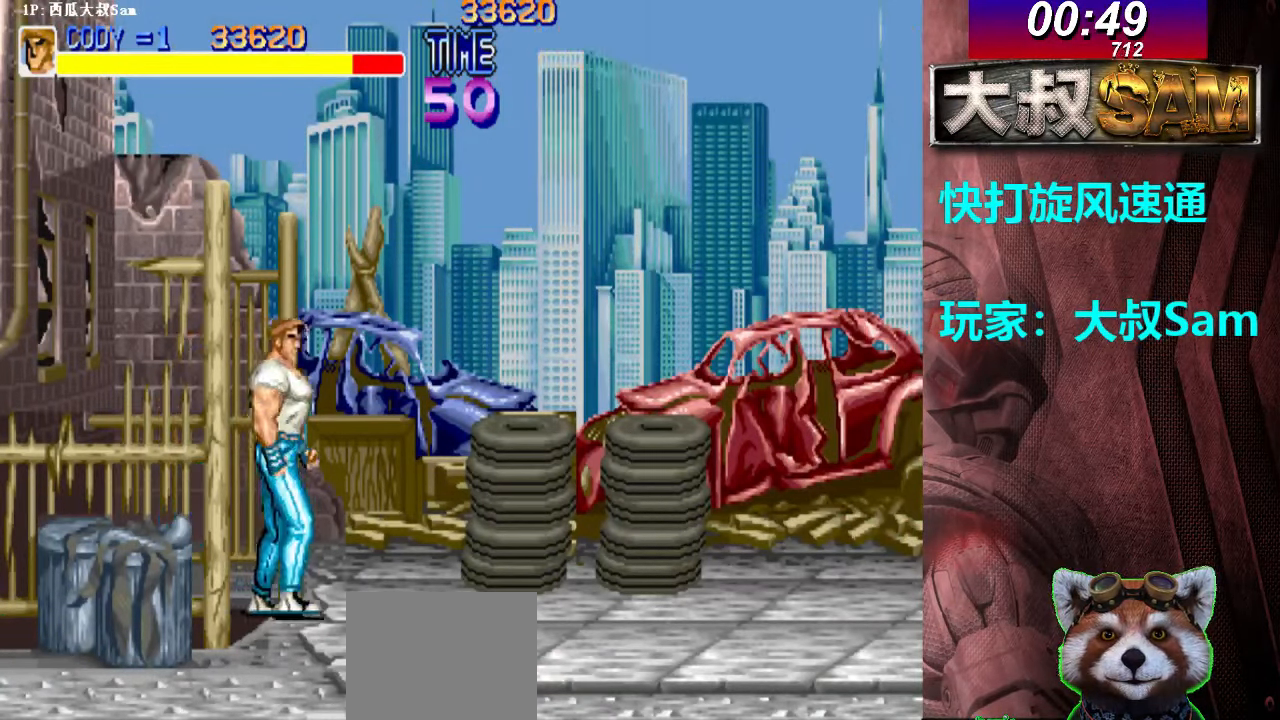
{"buttons": [], "left_stick": "down-right", "events": []}
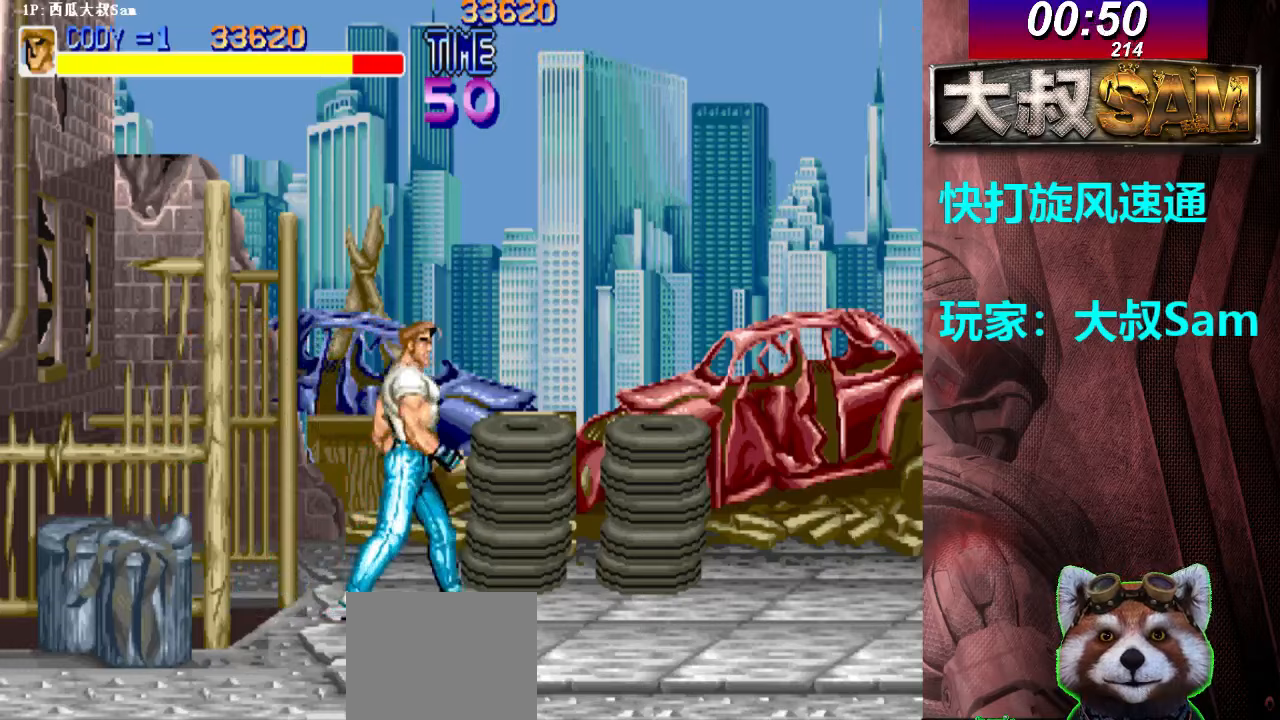
{"buttons": [], "left_stick": "down-left", "events": [[450, "left_stick", "down-left"]]}
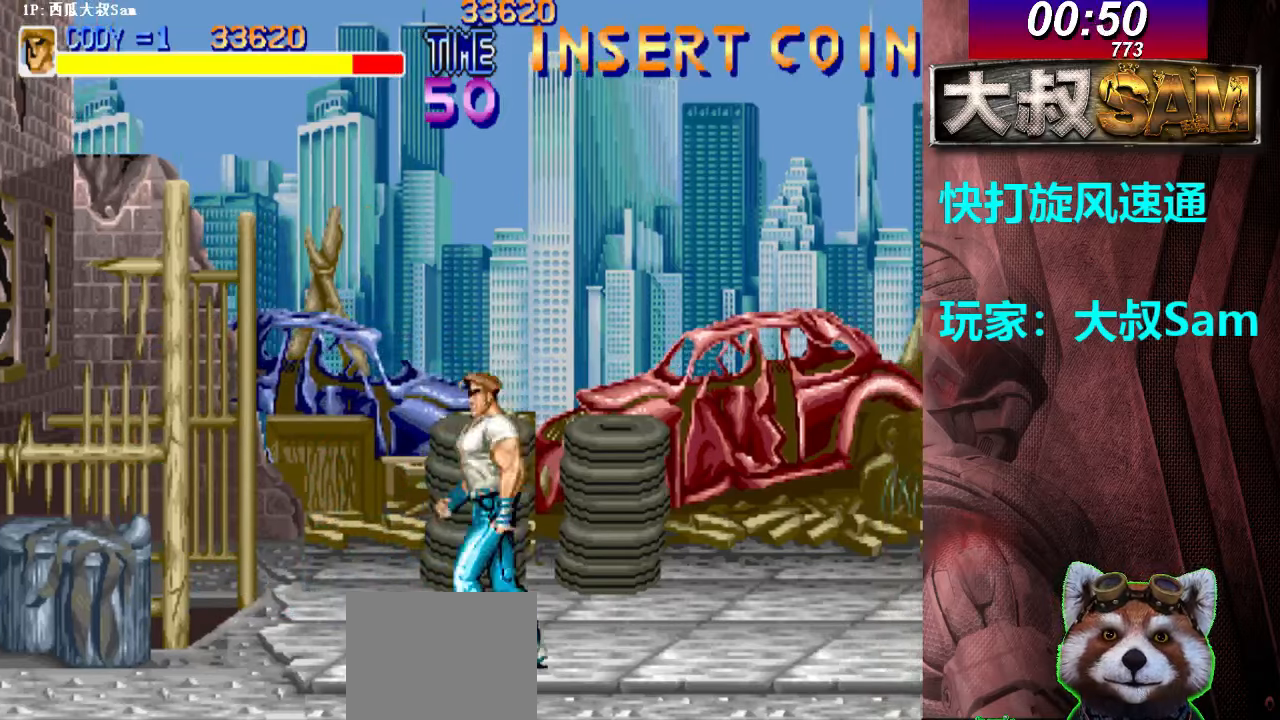
{"buttons": [], "left_stick": "down-right", "events": [[17, "B", "down"], [33, "left_stick", "down-right"], [50, "B", "up"], [67, "B", "down"], [150, "B", "up"], [167, "B", "down"], [250, "B", "up"], [267, "B", "down"], [300, "B", "up"], [317, "B", "down"], [350, "B", "up"], [367, "B", "down"], [400, "B", "up"], [417, "B", "down"], [450, "B", "up"], [467, "A", "down"], [500, "A", "up"]]}
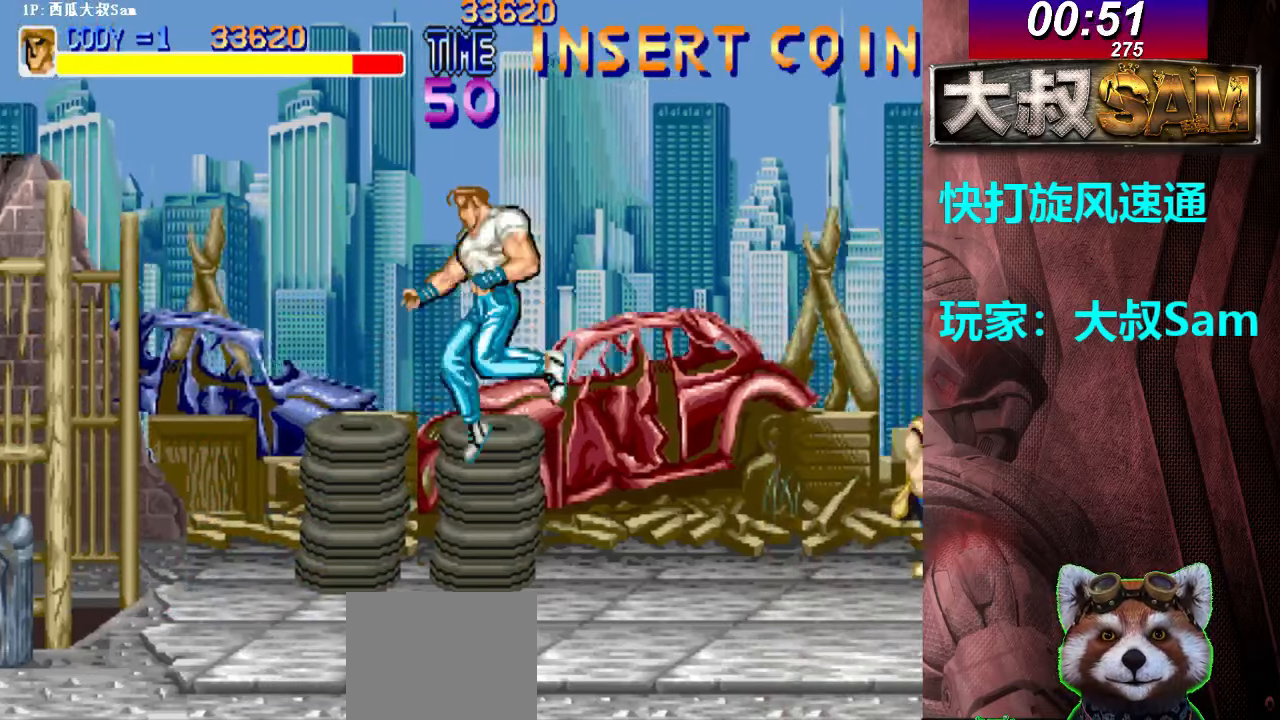
{"buttons": [], "left_stick": "down-right", "events": [[17, "A", "down"], [50, "A", "up"], [67, "A", "down"], [100, "A", "up"], [117, "A", "down"], [150, "A", "up"], [167, "left_stick", "center"], [383, "B", "down"], [400, "B", "up"], [417, "B", "down"], [467, "A", "down"], [467, "left_stick", "down-right"], [500, "A", "up"], [500, "B", "up"]]}
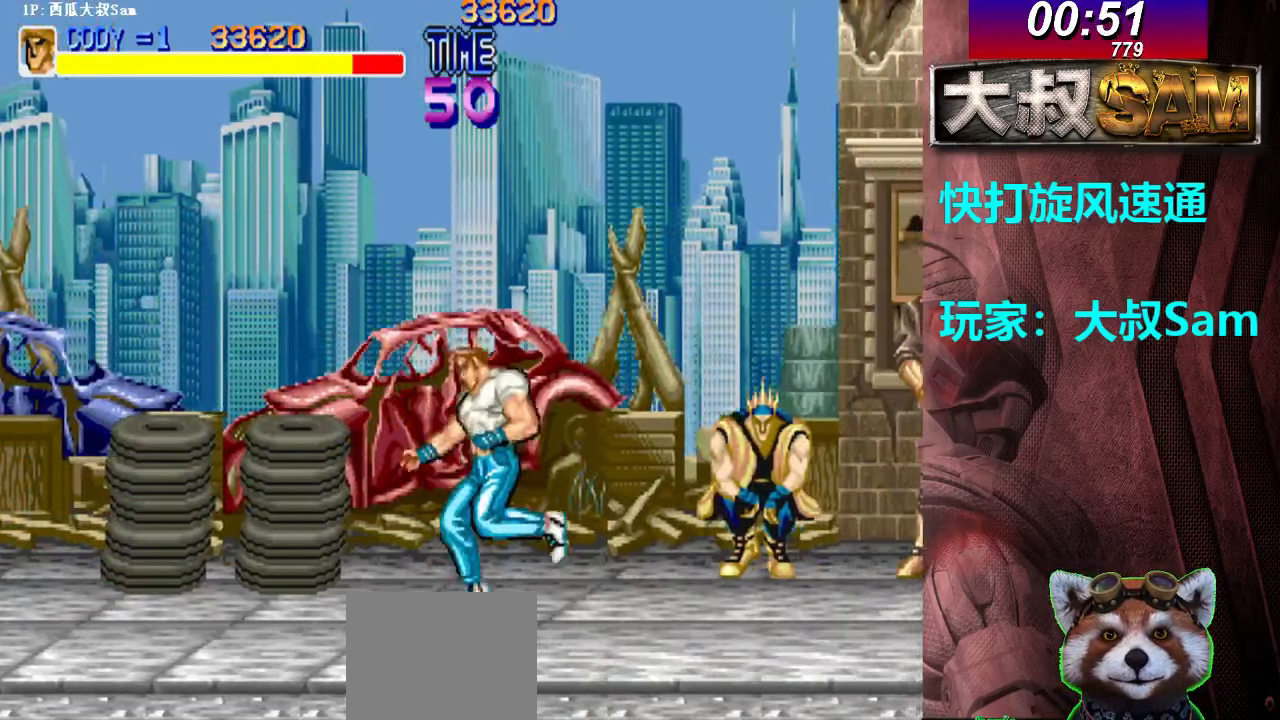
{"buttons": [], "left_stick": "center", "events": [[17, "A", "down"], [17, "B", "down"], [50, "A", "up"], [50, "B", "up"], [67, "A", "down"], [67, "B", "down"], [100, "A", "up"], [100, "B", "up"], [117, "A", "down"], [117, "B", "down"], [150, "A", "up"], [150, "B", "up"], [167, "A", "down"], [167, "B", "down"], [200, "A", "up"], [200, "B", "up"], [217, "A", "down"], [217, "B", "down"], [250, "A", "up"], [250, "B", "up"], [267, "A", "down"], [267, "B", "down"], [300, "A", "up"], [300, "B", "up"], [317, "A", "down"], [317, "B", "down"], [350, "A", "up"], [350, "B", "up"], [367, "A", "down"], [367, "B", "down"], [400, "A", "up"], [400, "B", "up"], [417, "left_stick", "center"]]}
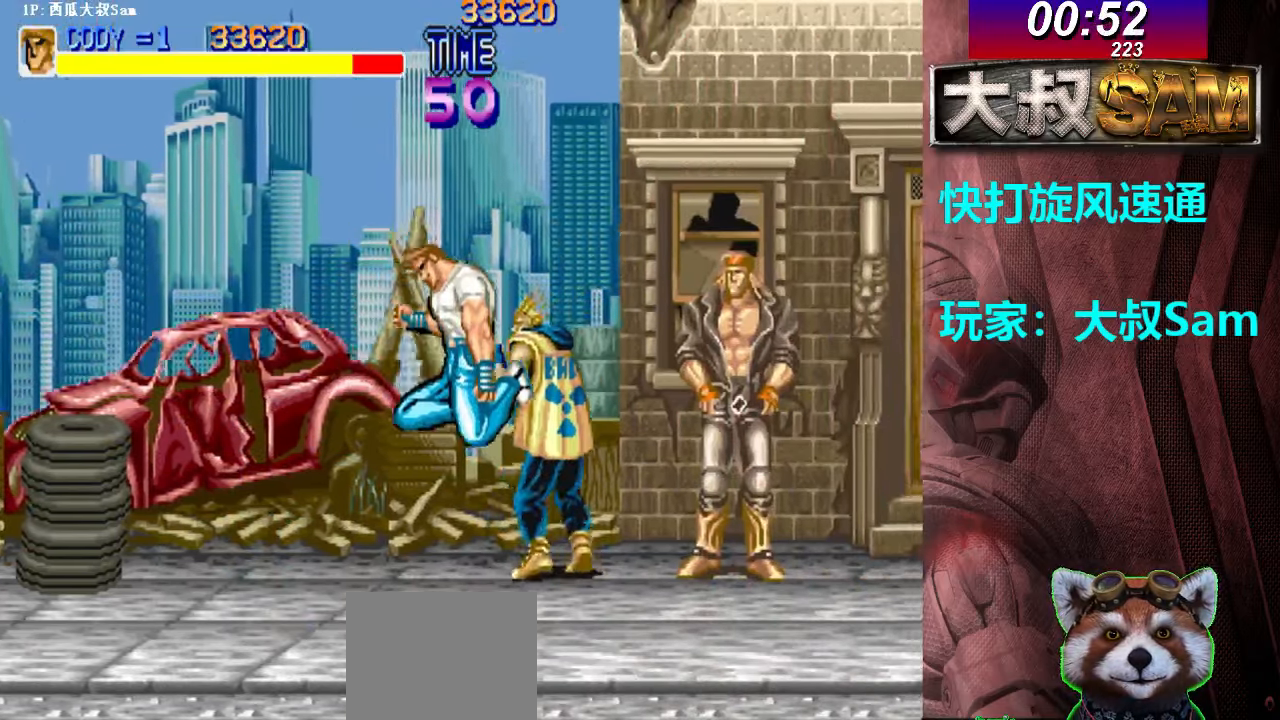
{"buttons": ["A", "B"], "left_stick": "down-right", "events": [[183, "B", "down"], [200, "B", "up"], [250, "B", "down"], [267, "B", "up"], [283, "B", "down"], [283, "left_stick", "down-right"], [300, "B", "up"], [350, "A", "down"], [350, "B", "down"], [367, "A", "up"], [367, "B", "up"], [383, "A", "down"], [383, "B", "down"], [417, "A", "up"], [417, "B", "up"], [433, "A", "down"], [433, "B", "down"], [467, "A", "up"], [467, "B", "up"], [483, "A", "down"], [483, "B", "down"]]}
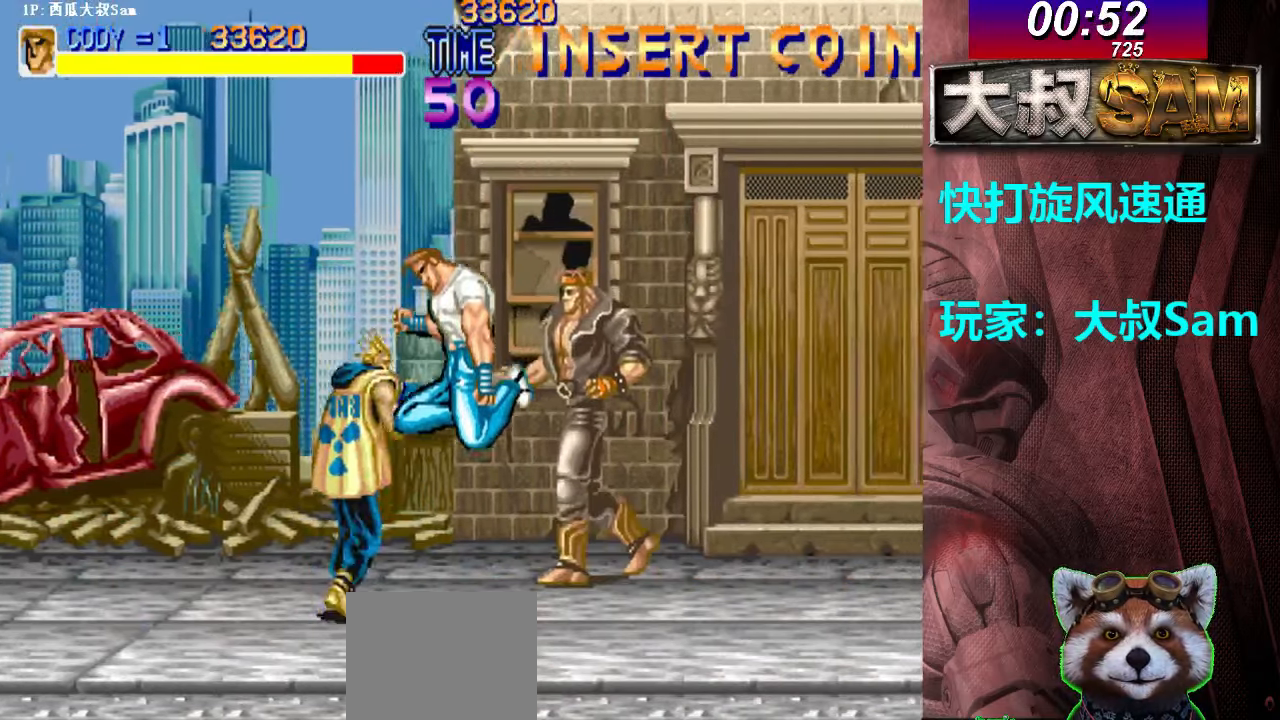
{"buttons": [], "left_stick": "center", "events": [[17, "A", "up"], [17, "B", "up"], [33, "A", "down"], [33, "B", "down"], [67, "A", "up"], [67, "B", "up"], [83, "A", "down"], [83, "B", "down"], [117, "A", "up"], [117, "B", "up"], [133, "A", "down"], [133, "B", "down"], [167, "A", "up"], [167, "B", "up"], [183, "A", "down"], [183, "B", "down"], [217, "A", "up"], [217, "B", "up"], [233, "B", "down"], [267, "B", "up"], [267, "left_stick", "center"]]}
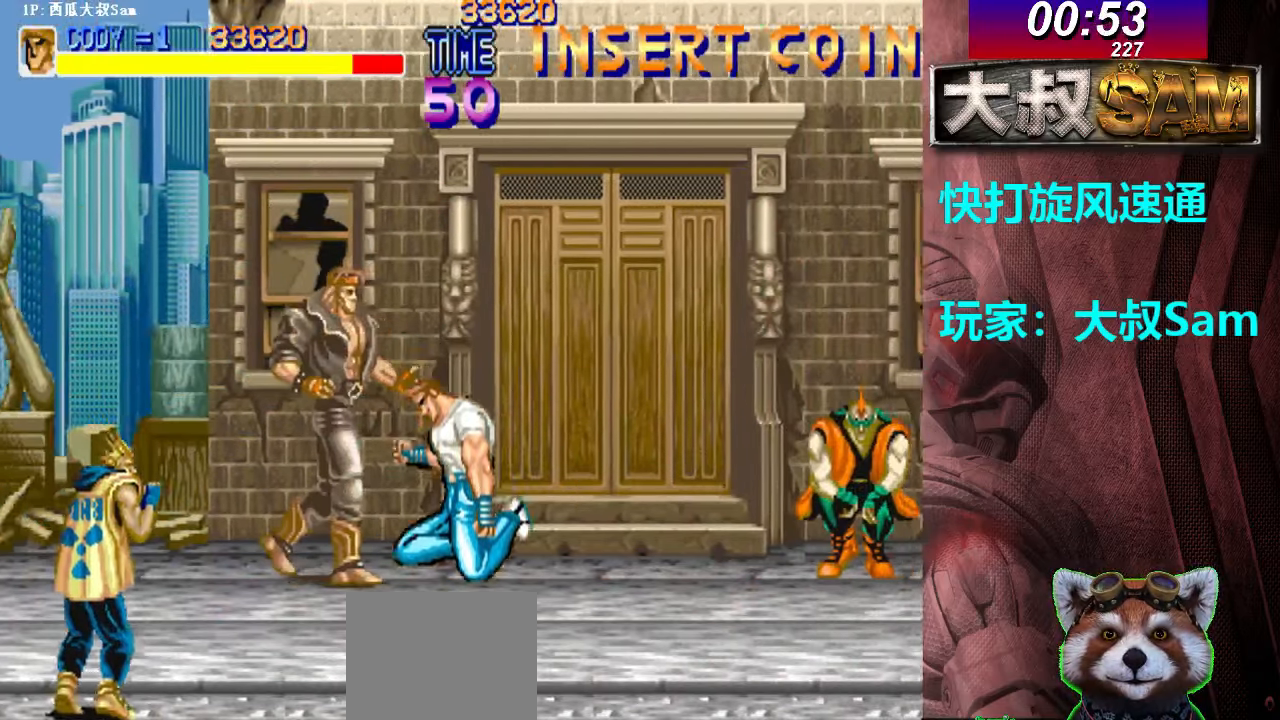
{"buttons": [], "left_stick": "center", "events": [[33, "B", "down"], [67, "B", "up"], [100, "B", "down"], [117, "B", "up"], [133, "B", "down"], [133, "left_stick", "down-right"], [150, "A", "down"], [167, "A", "up"], [167, "B", "up"], [200, "A", "down"], [200, "B", "down"], [217, "B", "up"], [233, "B", "down"], [267, "A", "up"], [267, "B", "up"], [300, "A", "down"], [300, "B", "down"], [317, "A", "up"], [317, "B", "up"], [333, "A", "down"], [333, "B", "down"], [367, "B", "up"], [400, "B", "down"], [417, "B", "up"], [450, "A", "up"], [500, "left_stick", "center"]]}
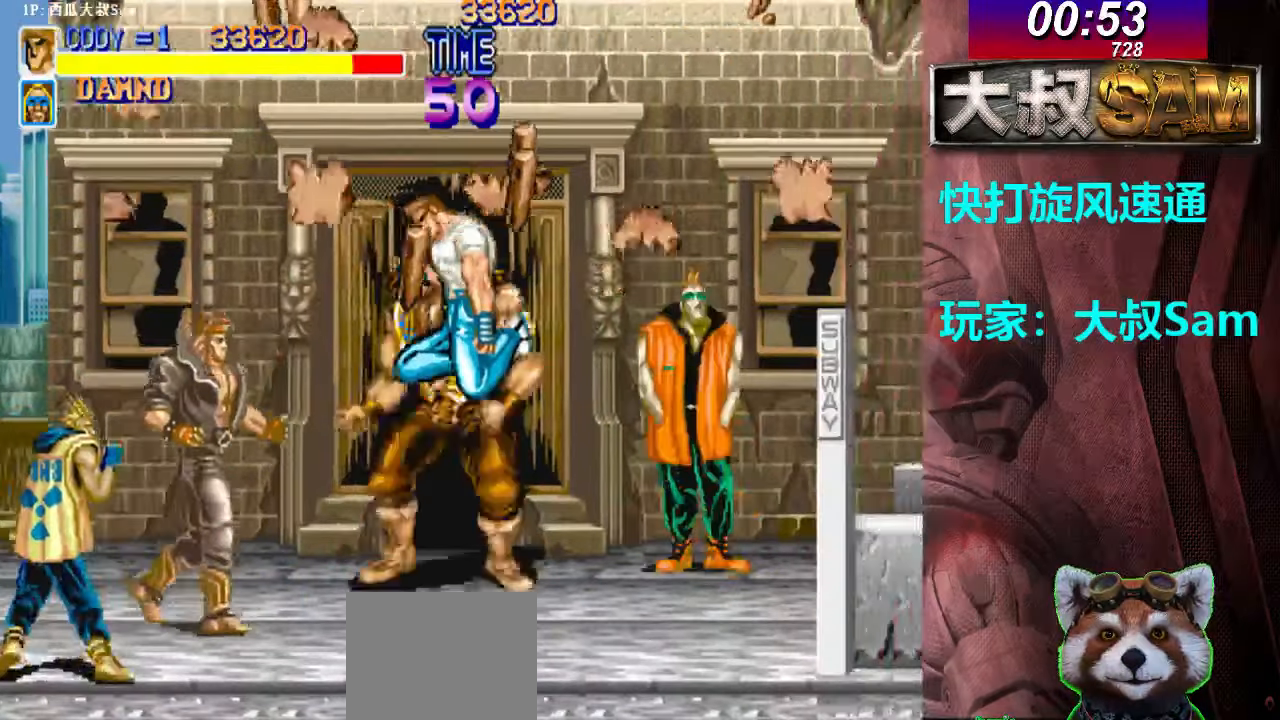
{"buttons": [], "left_stick": "right", "events": [[250, "left_stick", "right"]]}